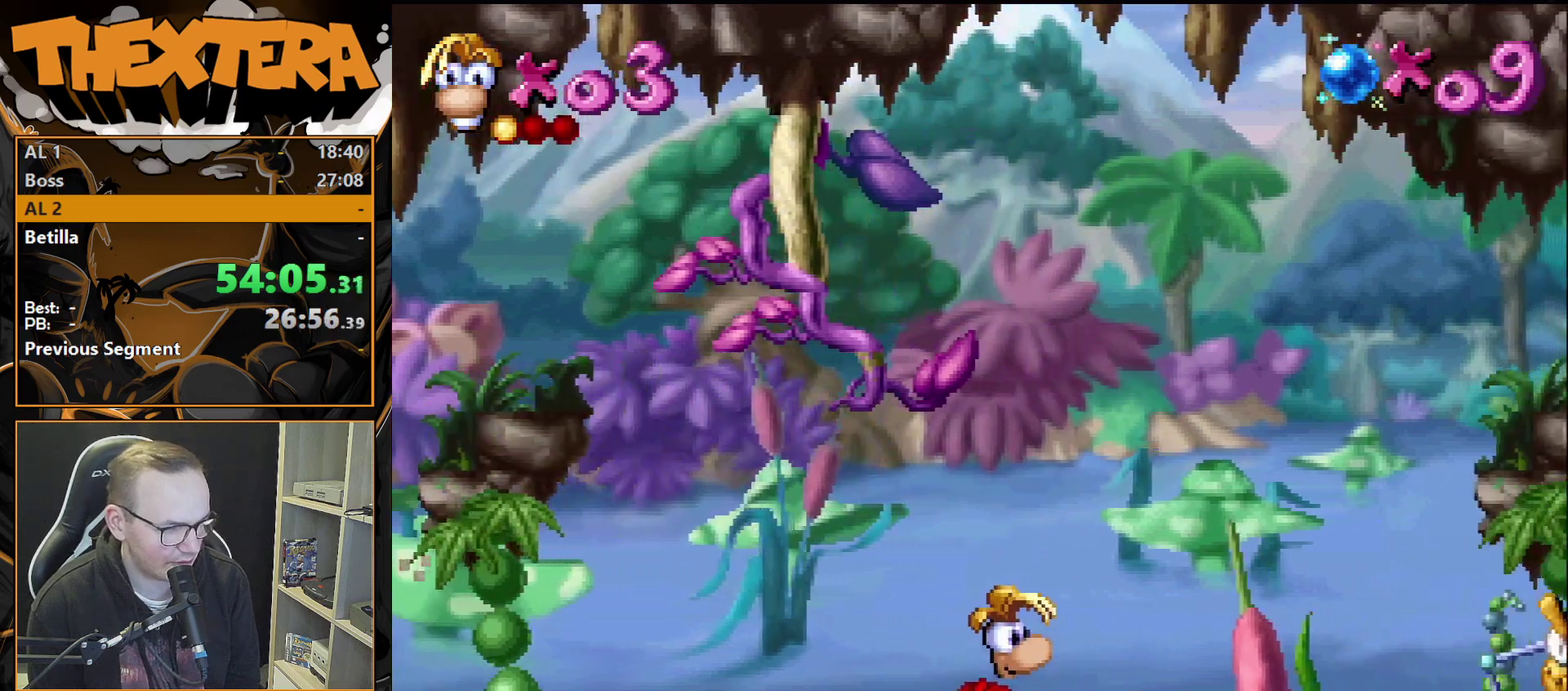
Gameplay with a controller (PlayStation layout); each line is a JSON object with the inputs held at the frame after it (dt_ms = milliseconds from this image to that frame). "events" lists button and stick changes between this image and that frame as [ms after this image, input, new state], when the widget could be followed in between. Not read: L3 R3.
{"dt_ms": 500, "buttons": ["CROSS", "DPAD_RIGHT"], "events": [[267, "CROSS", "down"], [450, "DPAD_RIGHT", "down"]]}
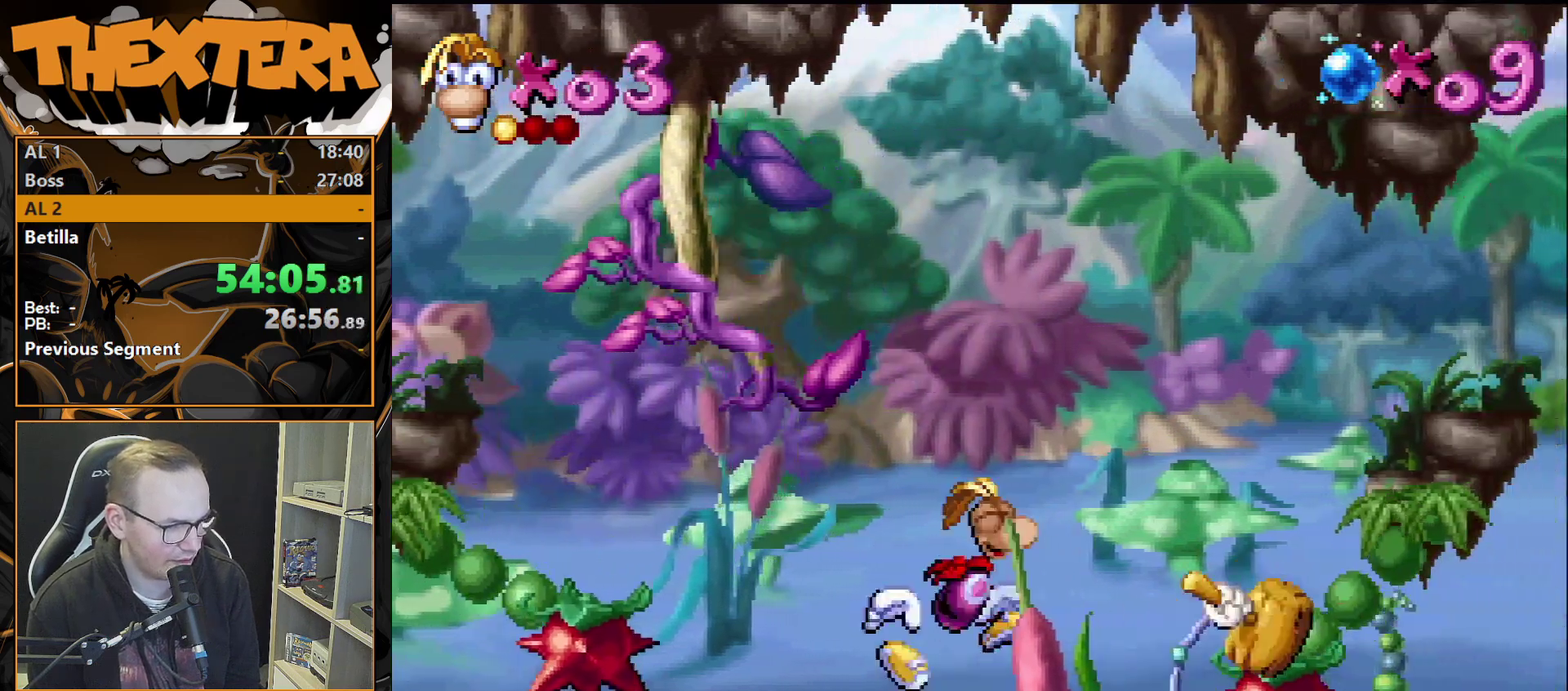
{"dt_ms": 200, "buttons": [], "events": [[17, "CROSS", "up"], [117, "DPAD_RIGHT", "up"]]}
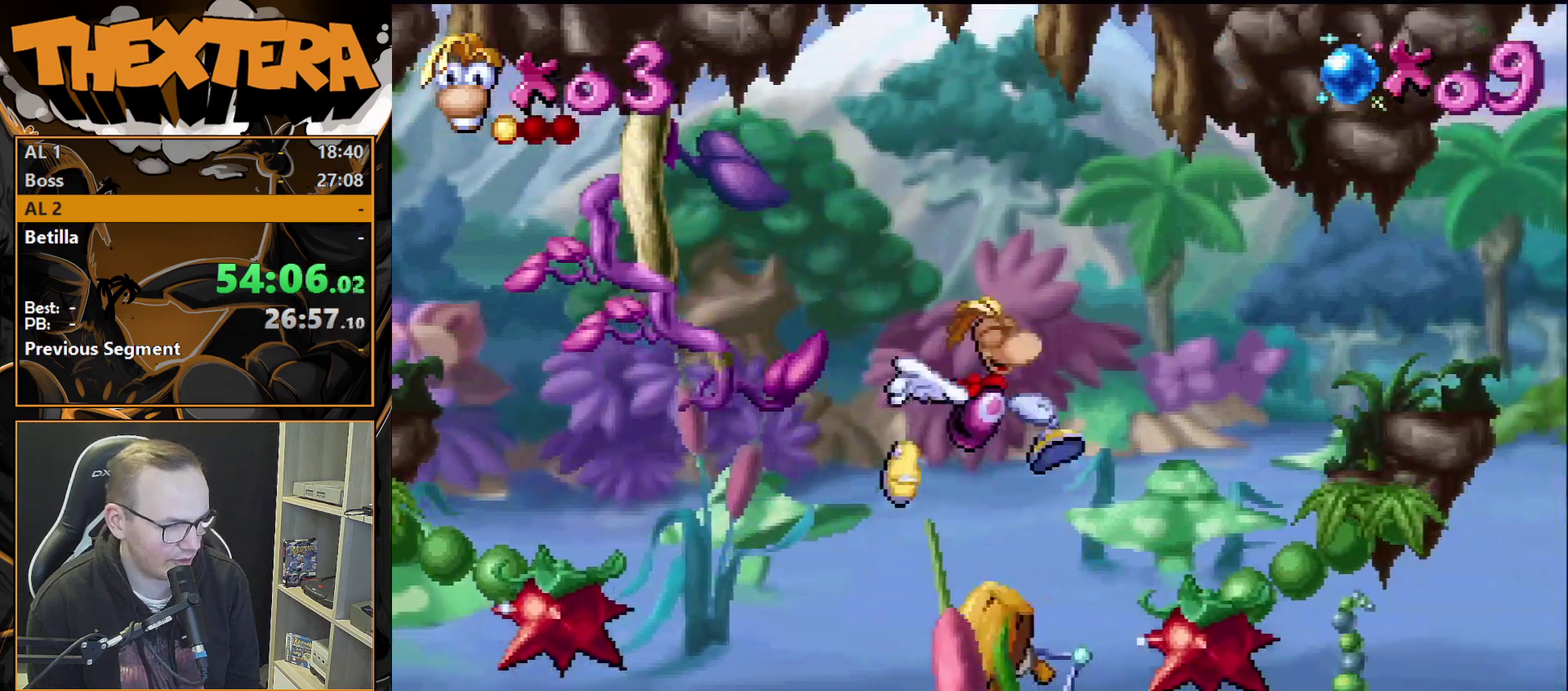
{"dt_ms": 200, "buttons": [], "events": [[50, "DPAD_RIGHT", "down"], [133, "DPAD_RIGHT", "up"]]}
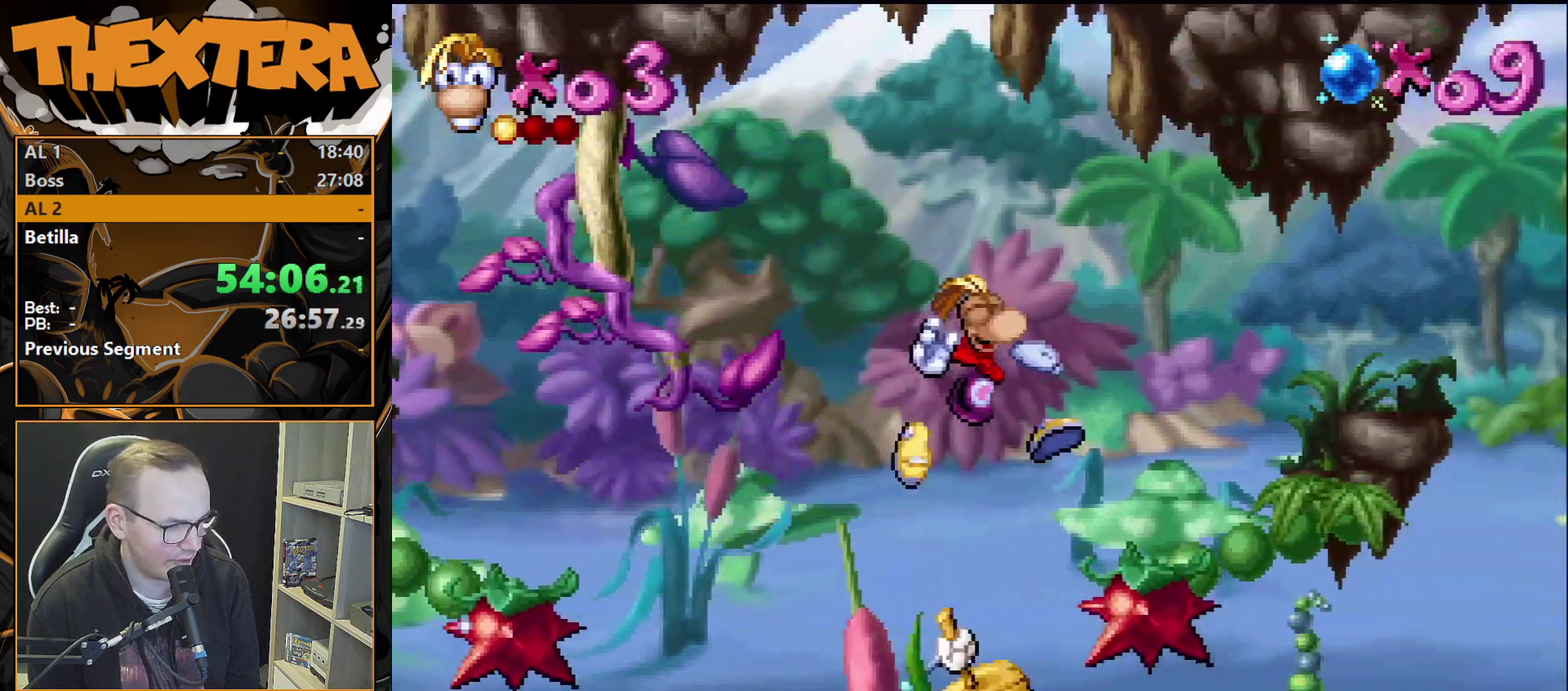
{"dt_ms": 400, "buttons": [], "events": [[217, "DPAD_RIGHT", "down"], [317, "DPAD_RIGHT", "up"]]}
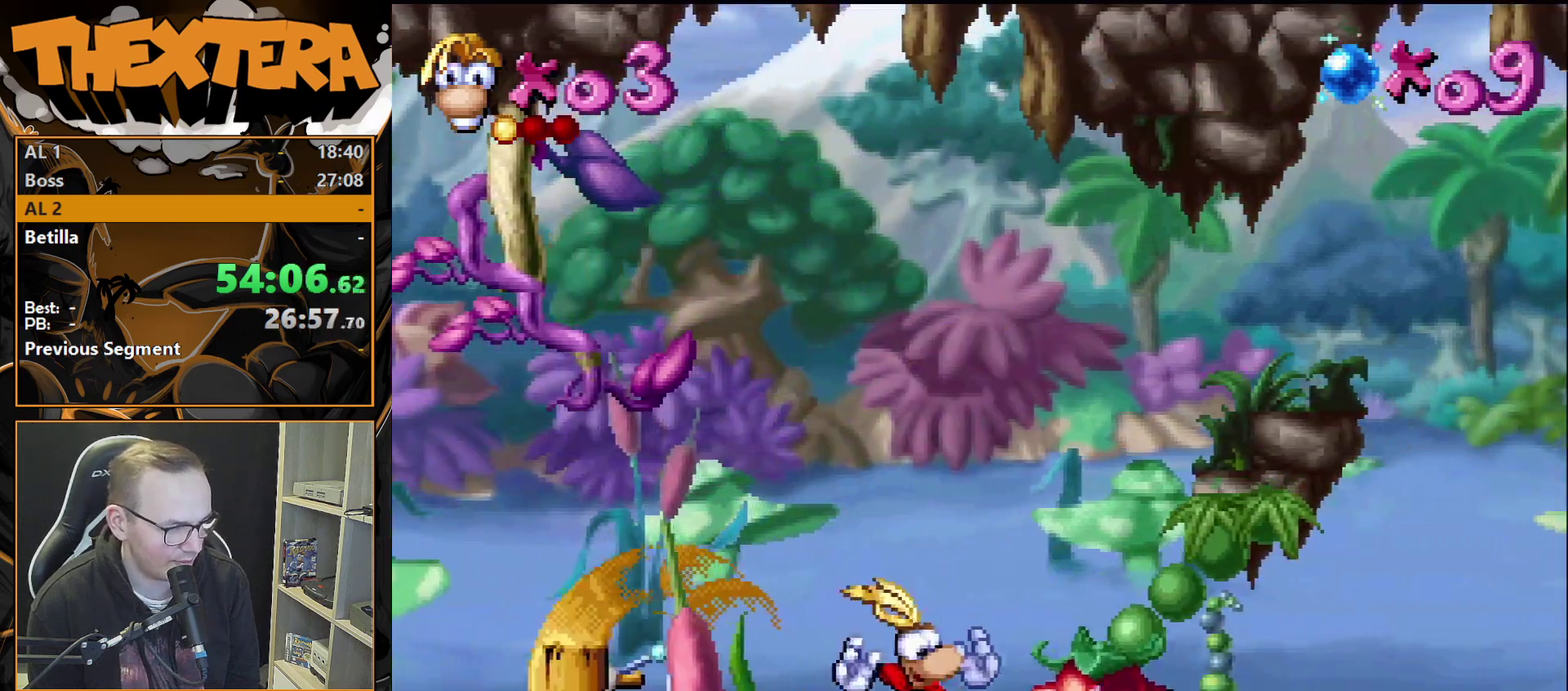
{"dt_ms": 200, "buttons": [], "events": [[67, "DPAD_RIGHT", "down"], [133, "DPAD_RIGHT", "up"]]}
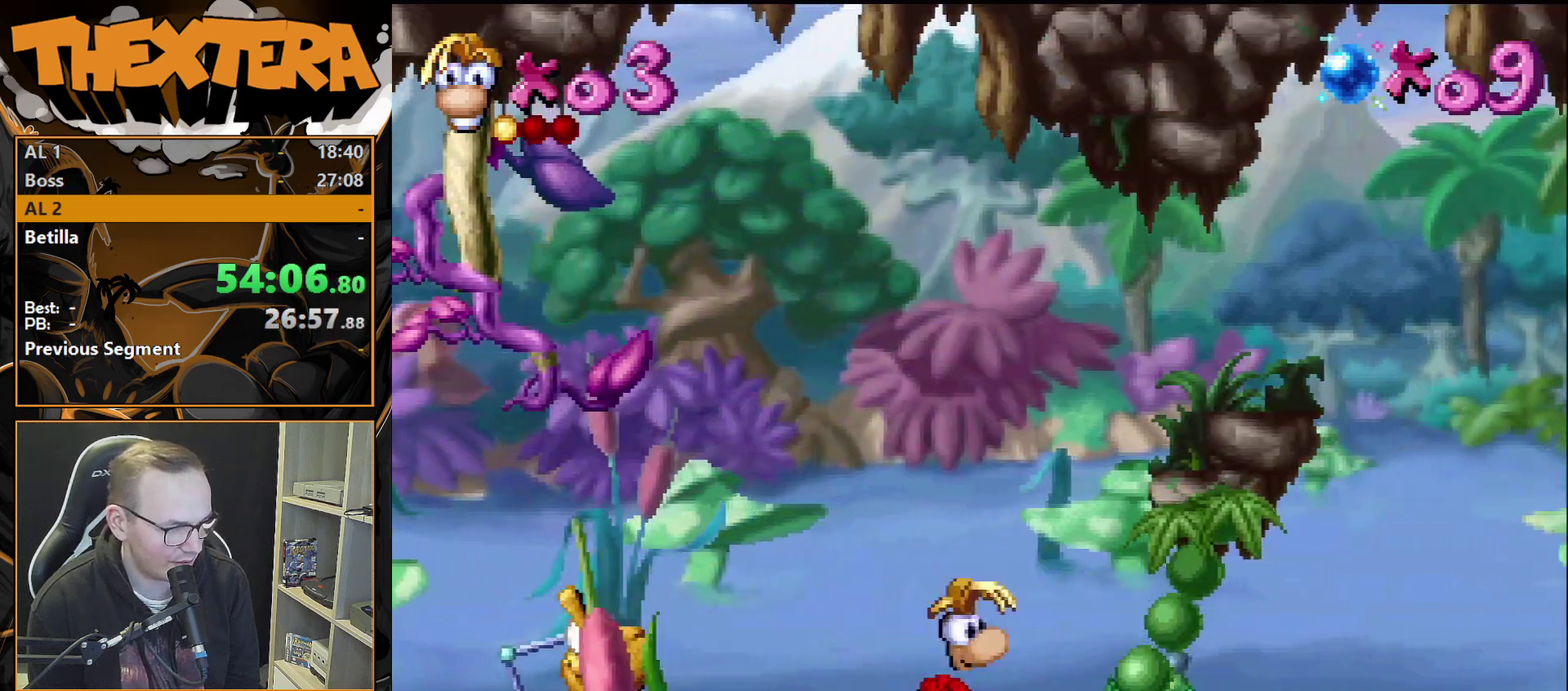
{"dt_ms": 500, "buttons": [], "events": []}
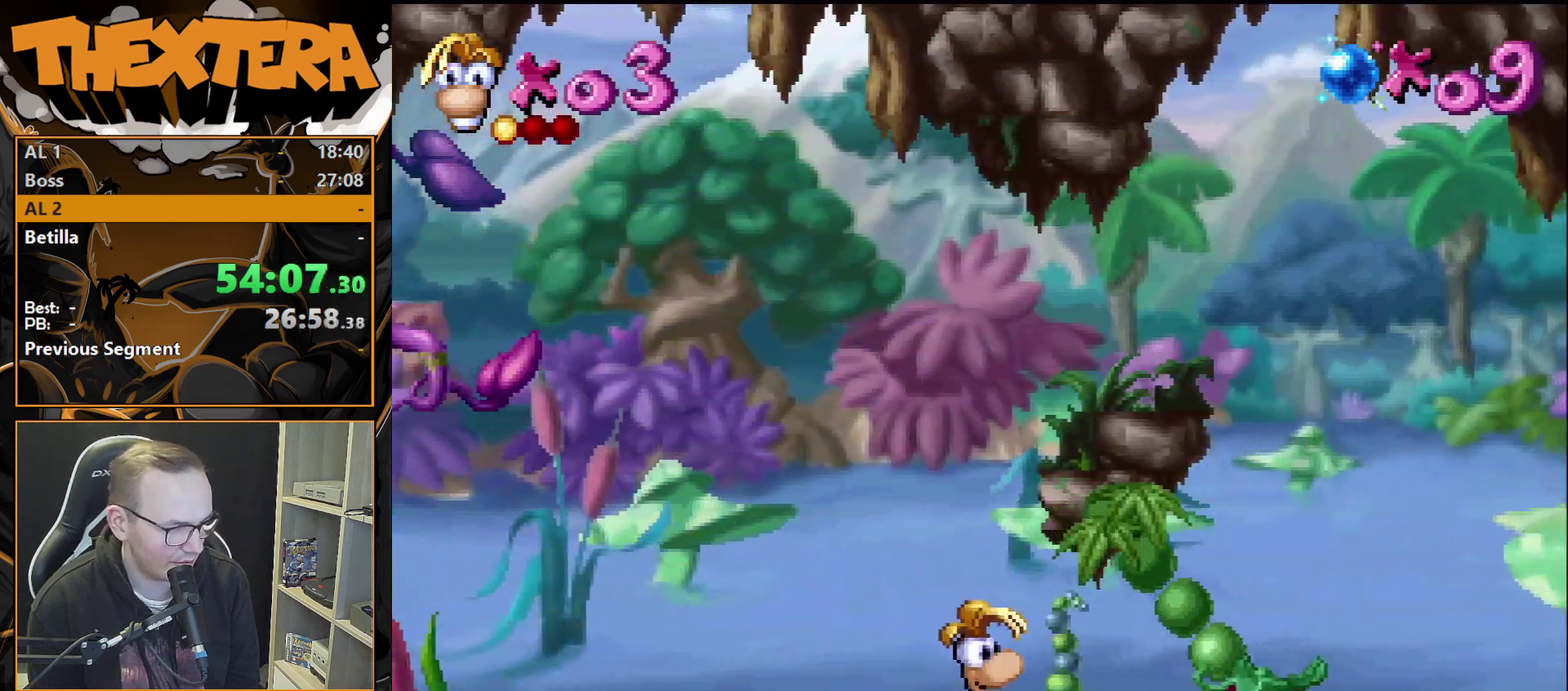
{"dt_ms": 600, "buttons": ["DPAD_RIGHT"], "events": [[417, "CROSS", "down"], [533, "CROSS", "up"], [567, "DPAD_RIGHT", "down"]]}
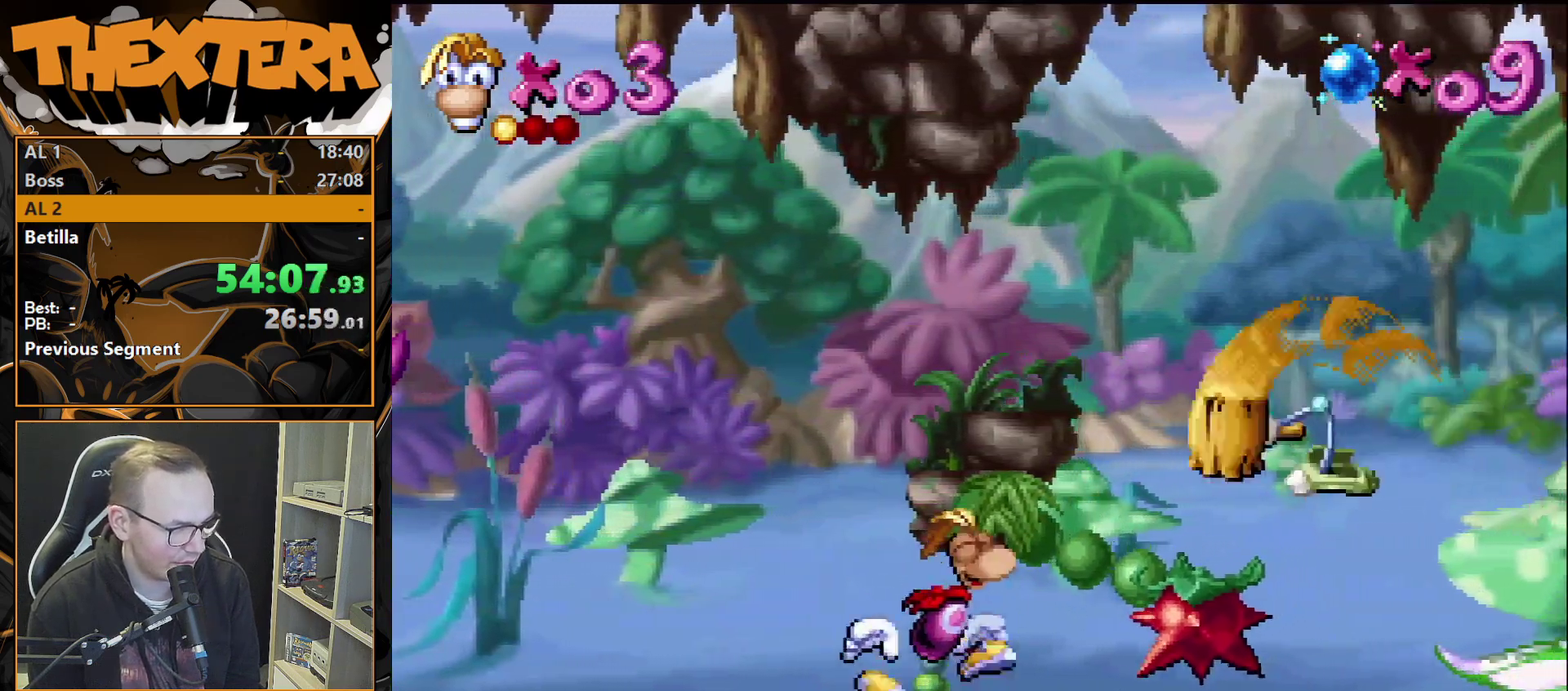
{"dt_ms": 300, "buttons": ["DPAD_RIGHT"], "events": [[33, "DPAD_RIGHT", "up"], [250, "DPAD_RIGHT", "down"]]}
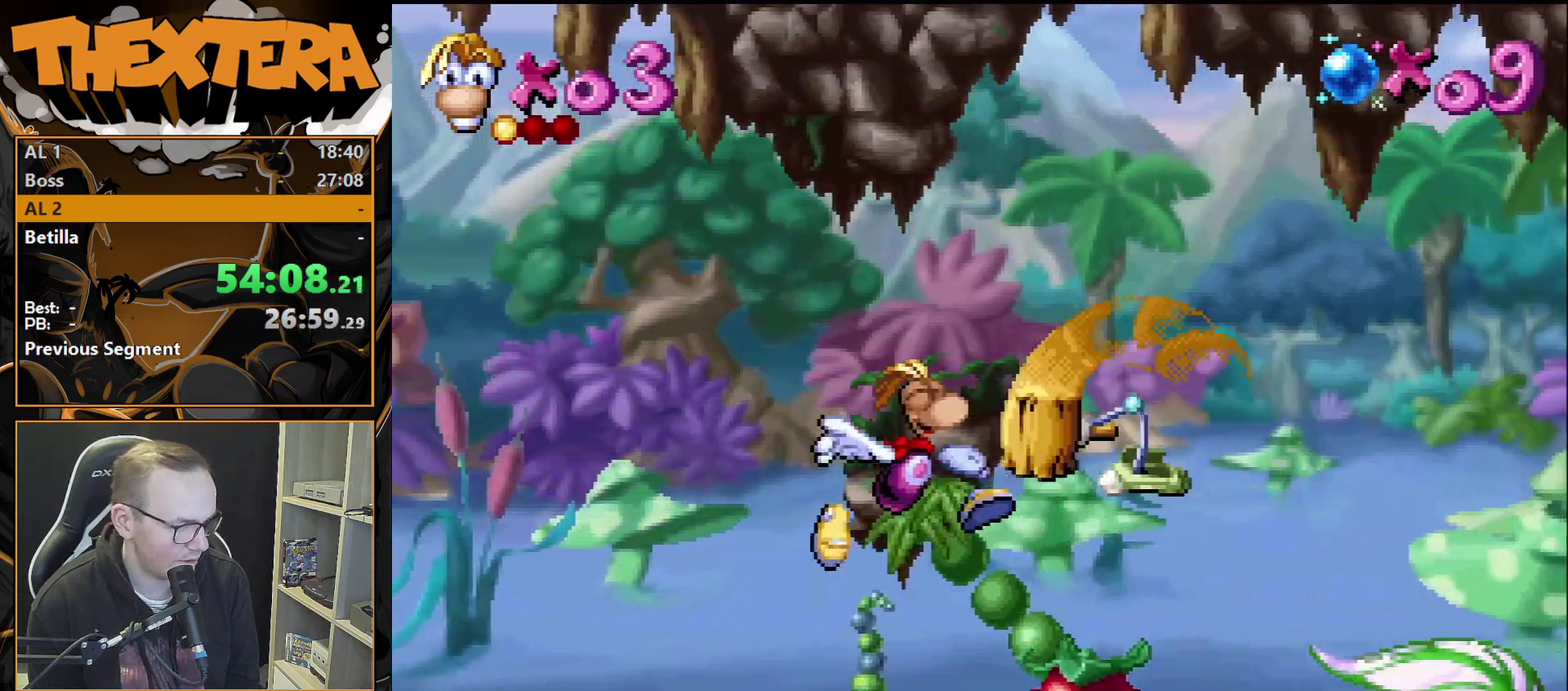
{"dt_ms": 600, "buttons": ["DPAD_RIGHT"], "events": []}
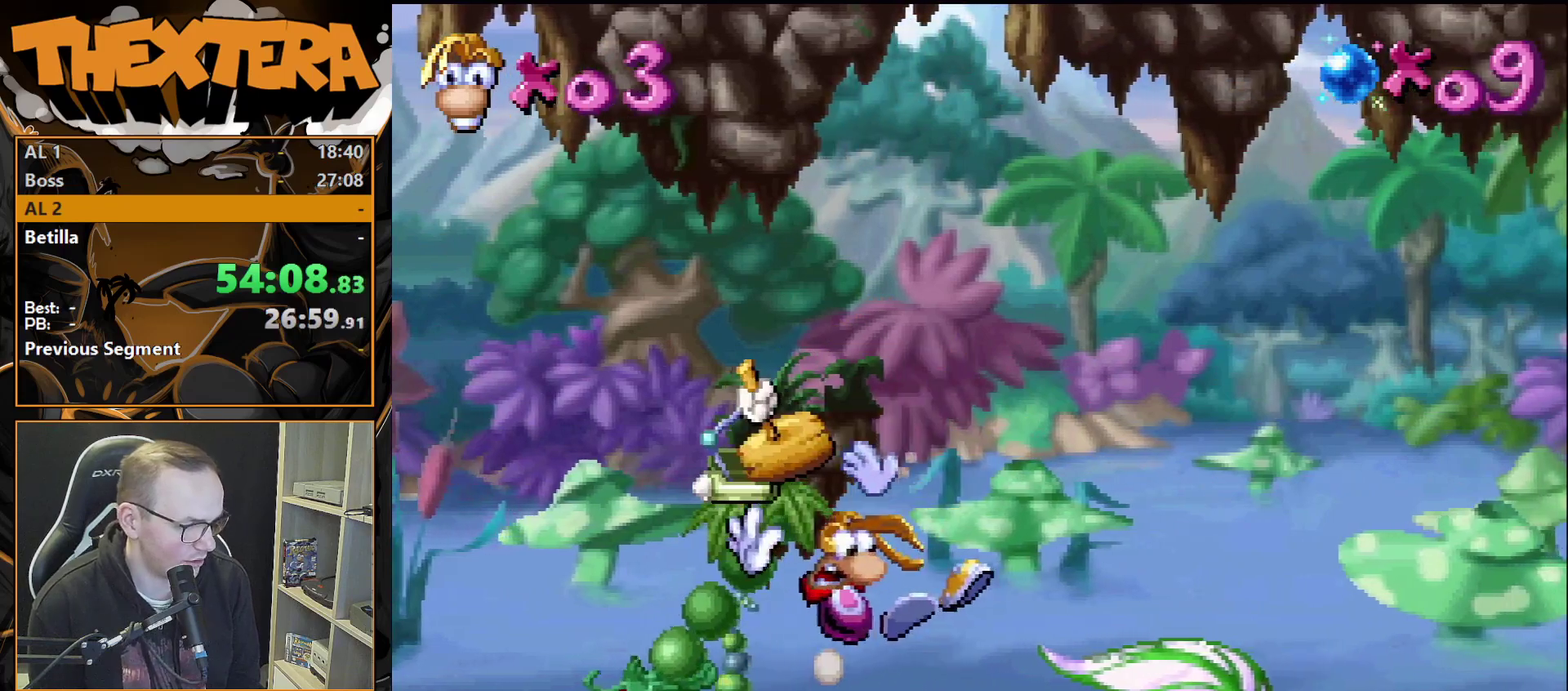
{"dt_ms": 500, "buttons": [], "events": [[17, "DPAD_RIGHT", "up"]]}
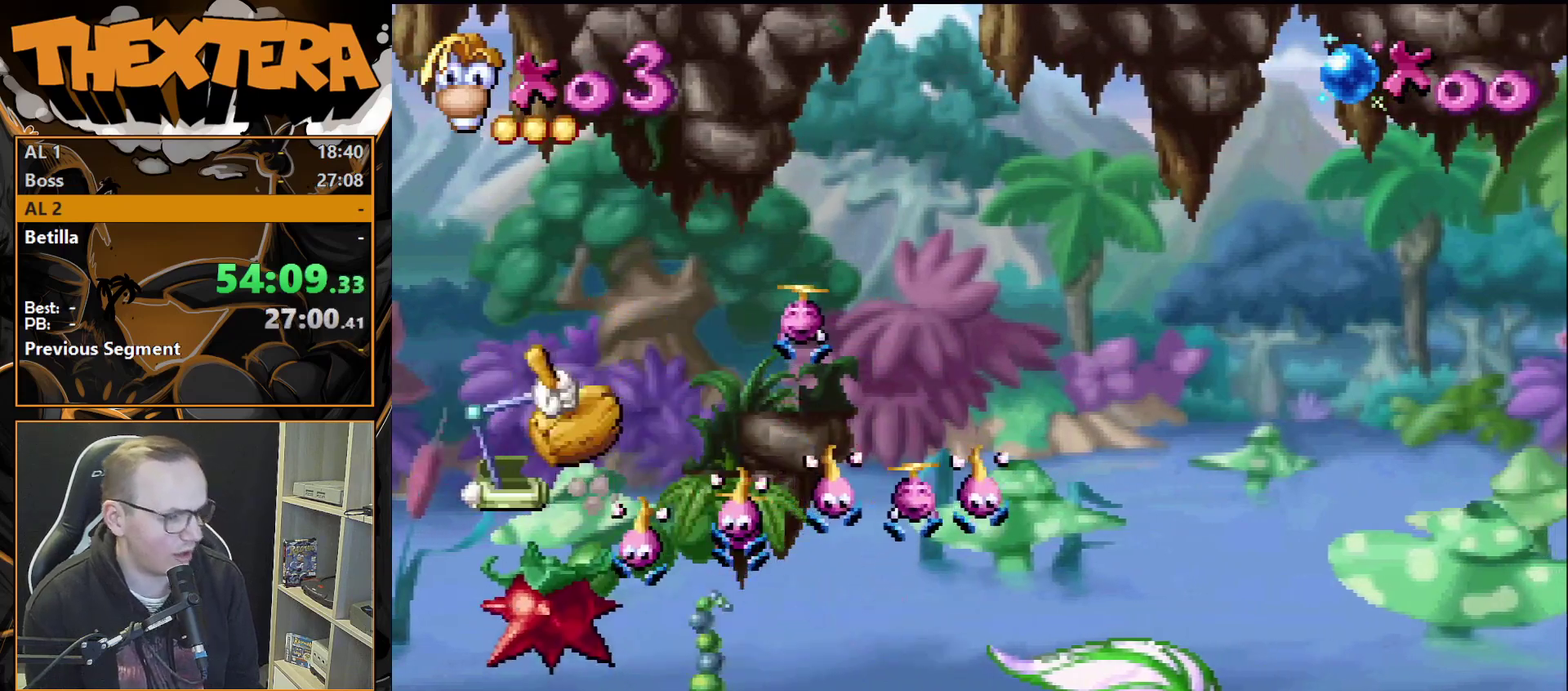
{"dt_ms": 300, "buttons": ["START"], "events": [[267, "START", "down"]]}
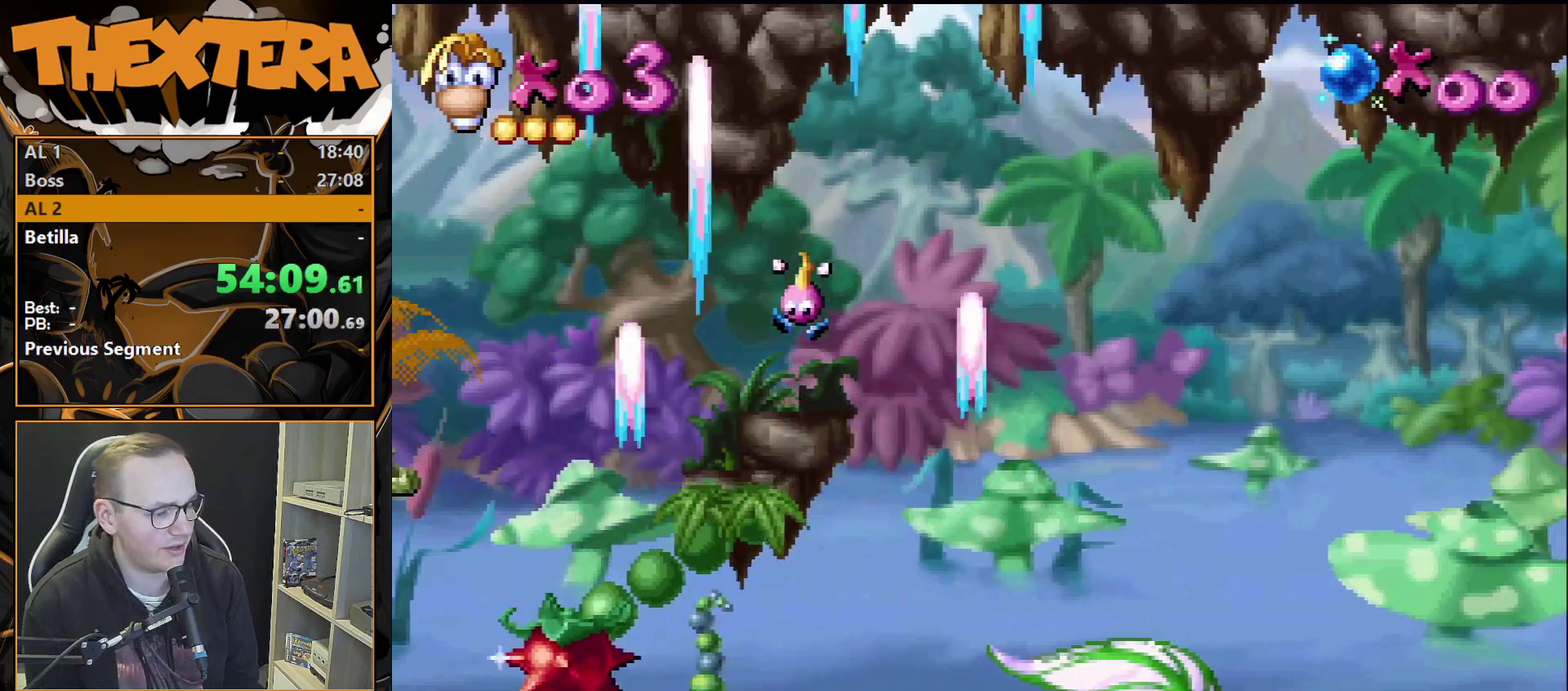
{"dt_ms": 700, "buttons": [], "events": [[217, "START", "up"]]}